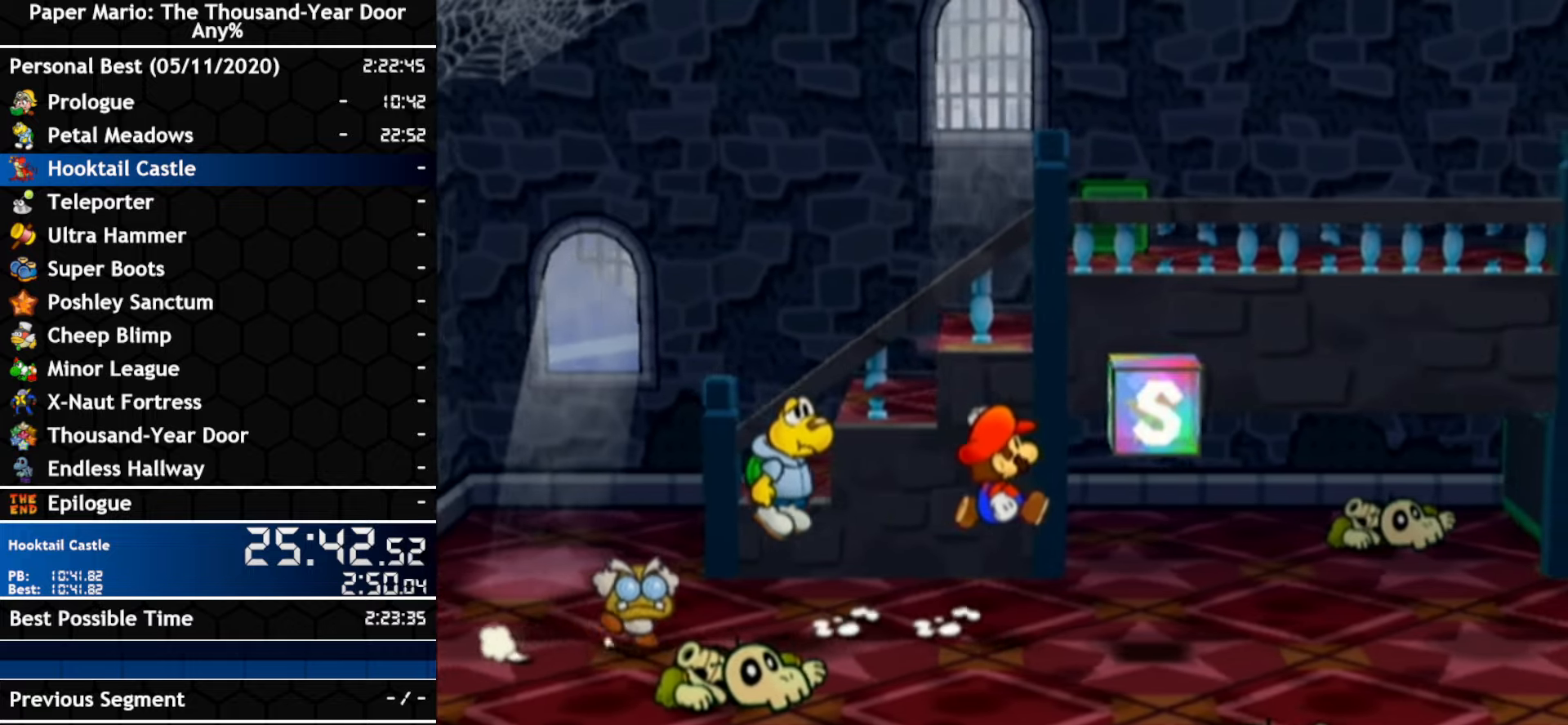
Gameplay with a controller (Nintendo layout); each line is a JSON object with the inputs held at the frame after it (dt_ms = milliseconds from this image to that frame). "events" lists button and stick changes between this image and that frame as [ms after this image, input, new state], when the widget could be followed in between. Not read: C_DOWN C_LEFT C_RIGHT C_UP DPAD_DOWN DPAD_LEFT DPAD_RIGHT DPAD_UP L1 L2 L3 R2 R3 SELECT START X Y Z other_buttons.
{"dt_ms": 500, "buttons": [], "left_stick": "up-right", "right_stick": "center", "events": [[450, "left_stick", "up-right"]]}
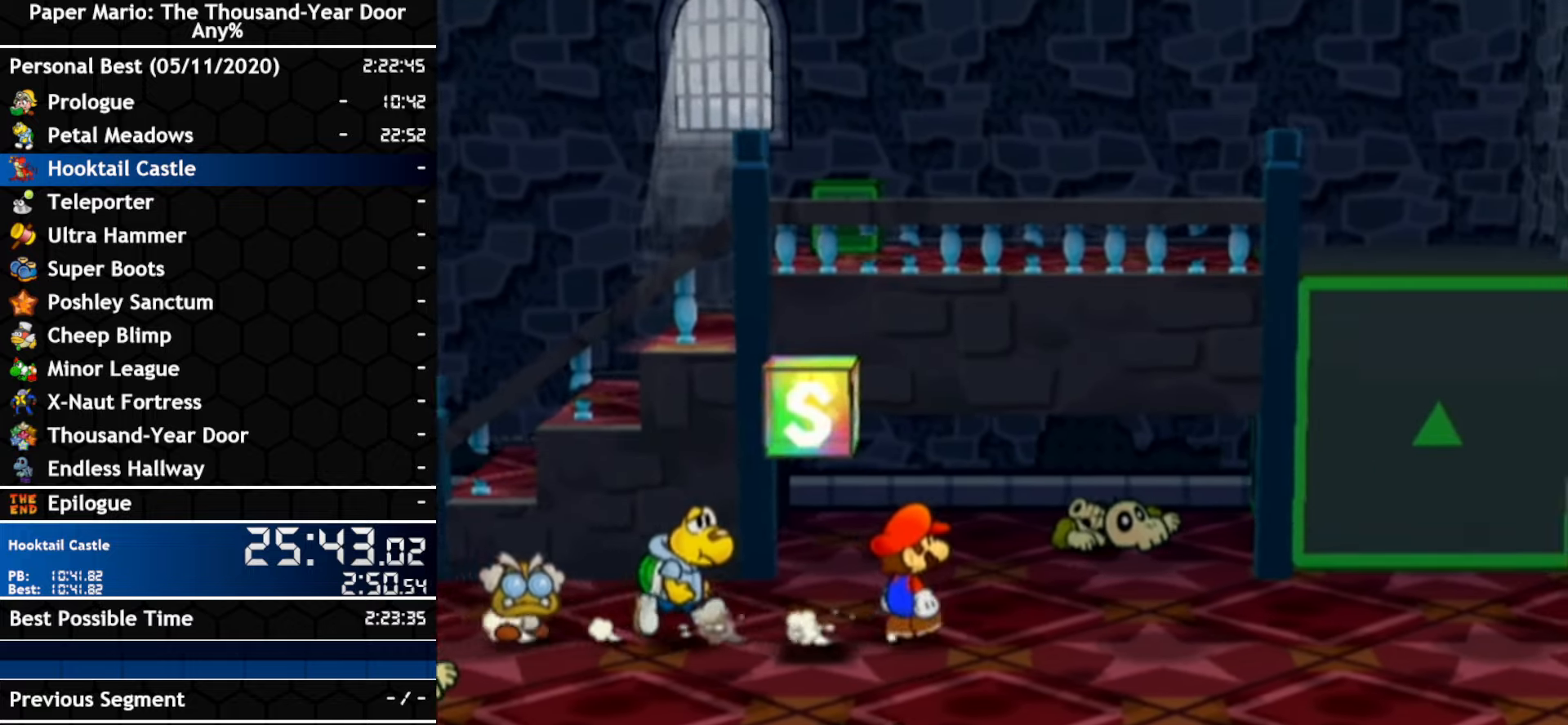
{"dt_ms": 500, "buttons": [], "left_stick": "right", "right_stick": "center", "events": [[50, "left_stick", "right"], [100, "A", "down"], [434, "A", "up"]]}
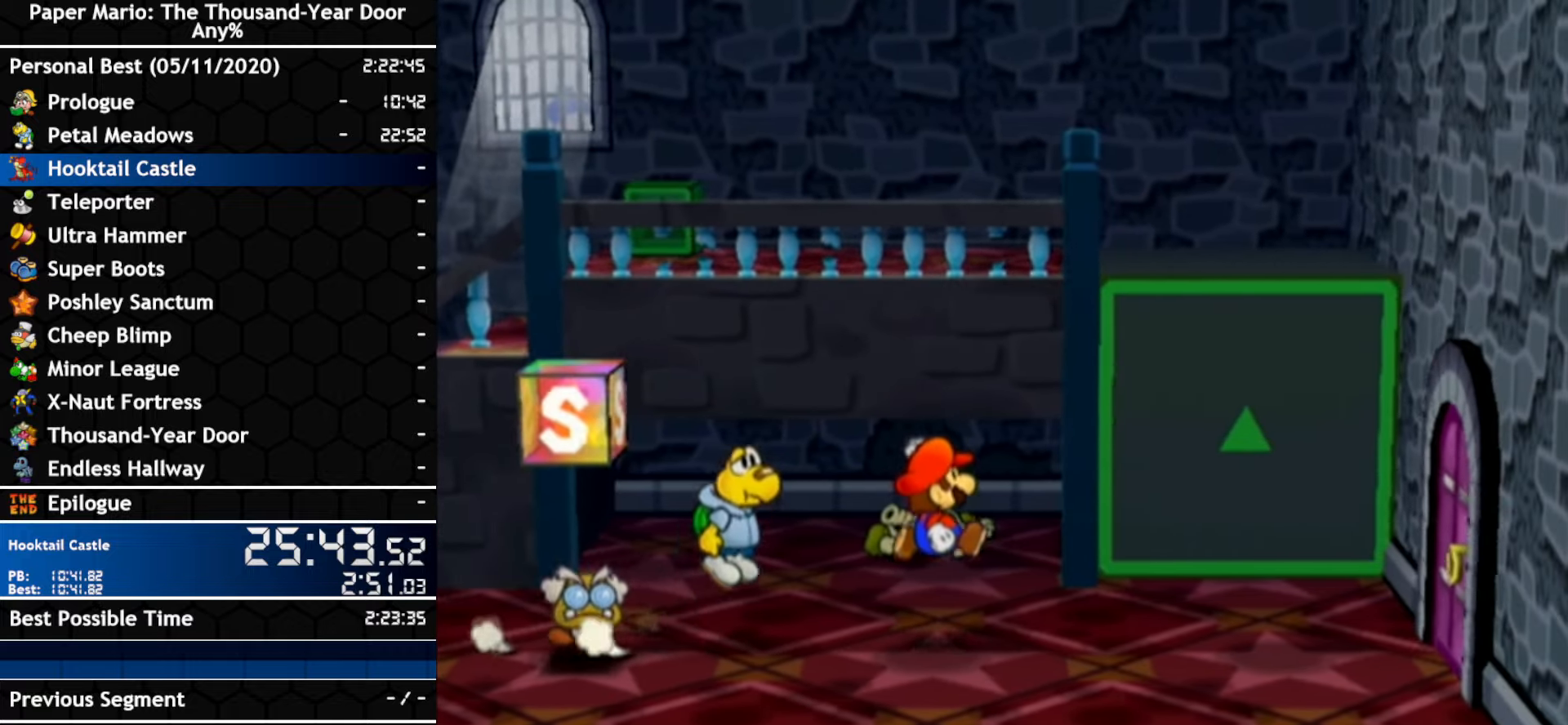
{"dt_ms": 500, "buttons": [], "left_stick": "right", "right_stick": "center", "events": [[84, "A", "down"], [350, "A", "up"]]}
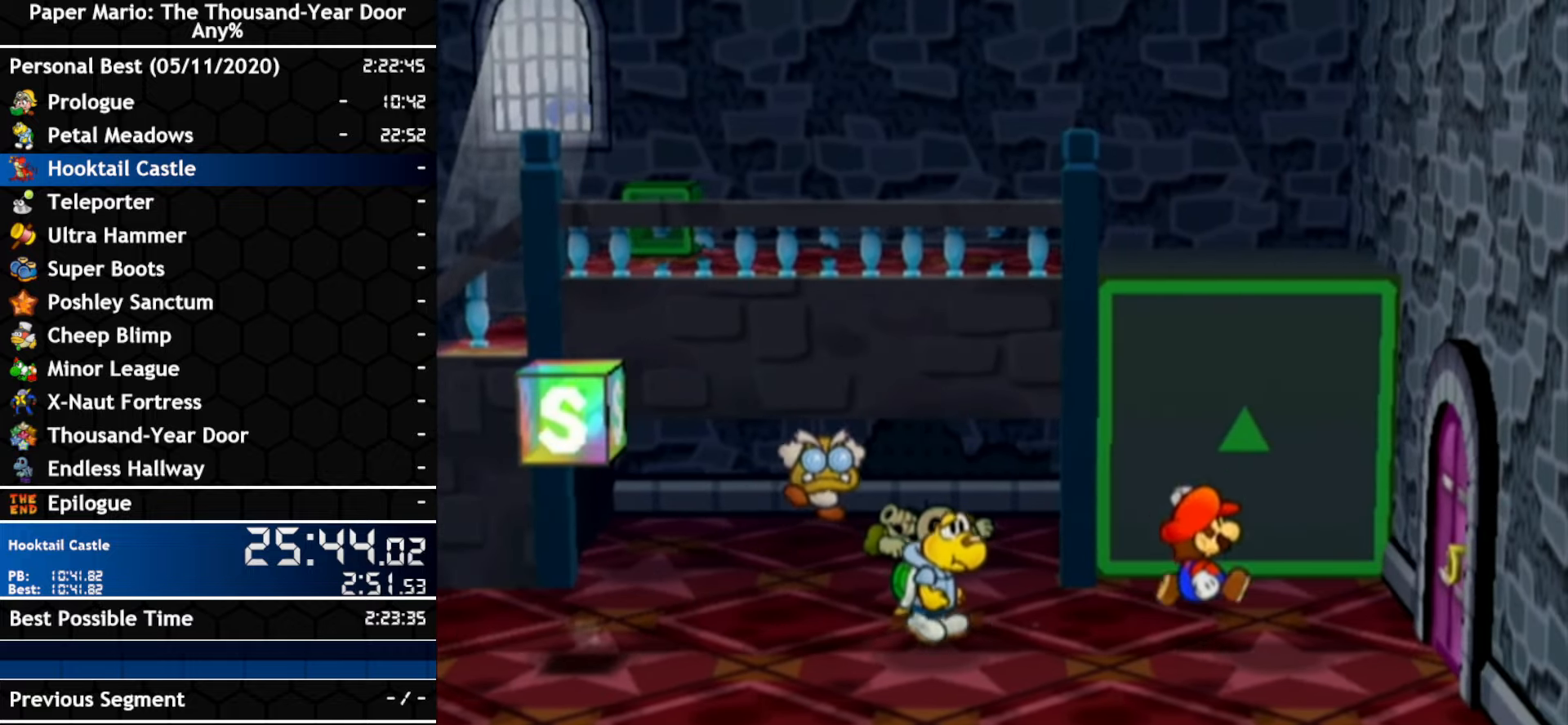
{"dt_ms": 500, "buttons": ["A"], "left_stick": "right", "right_stick": "center", "events": [[17, "A", "down"], [50, "left_stick", "down-right"], [84, "A", "up"], [334, "left_stick", "right"], [484, "A", "down"]]}
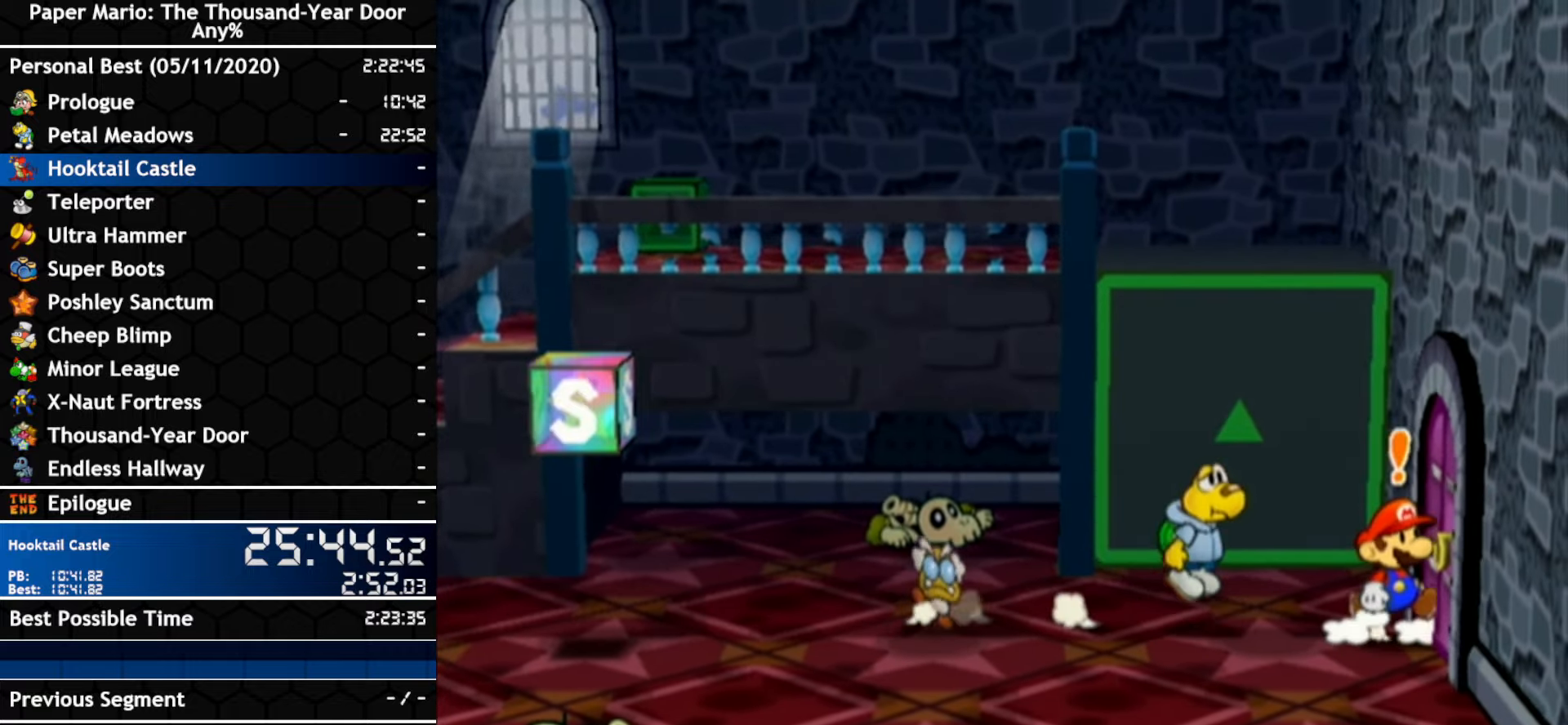
{"dt_ms": 500, "buttons": [], "left_stick": "center", "right_stick": "center", "events": [[50, "A", "up"], [134, "A", "down"], [200, "A", "up"], [350, "left_stick", "center"]]}
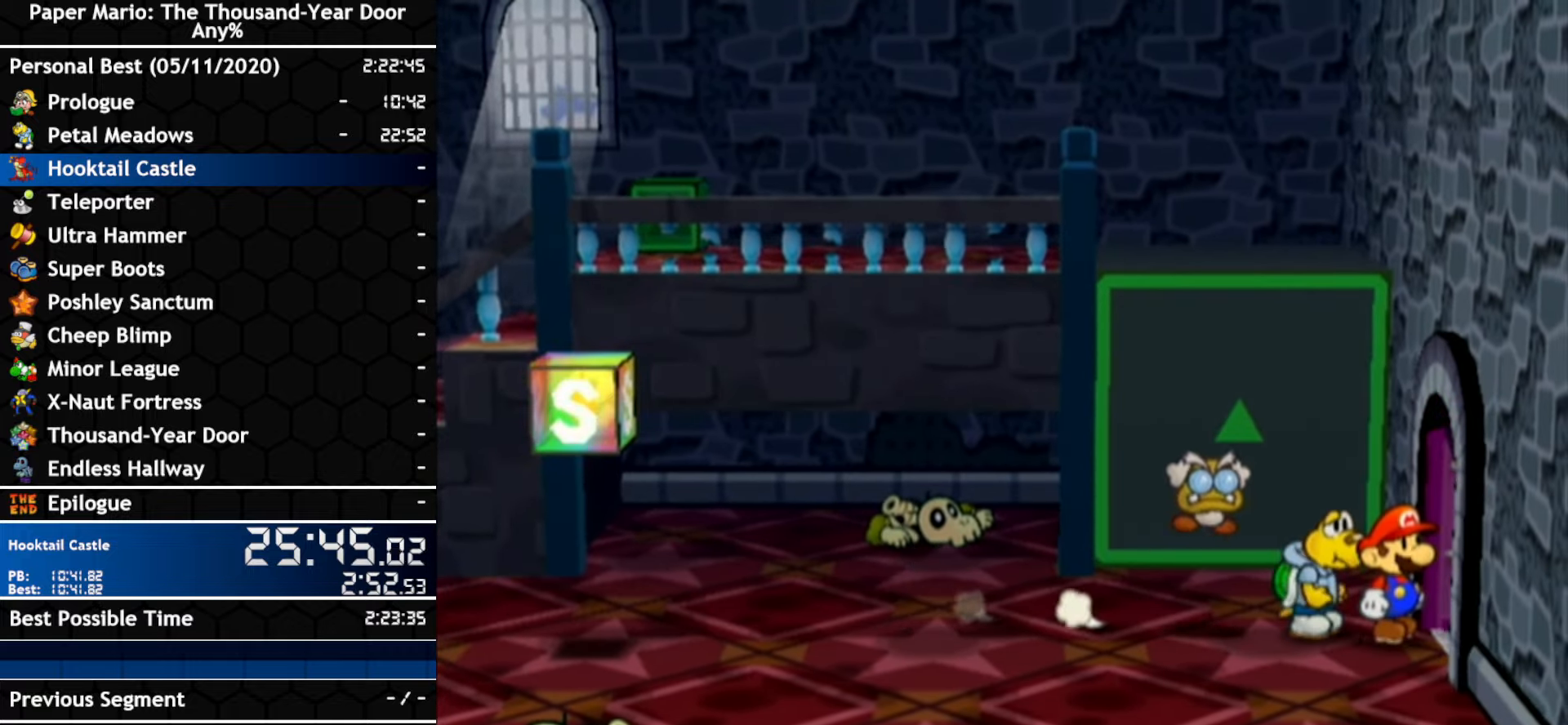
{"dt_ms": 500, "buttons": [], "left_stick": "right", "right_stick": "center", "events": [[17, "left_stick", "right"]]}
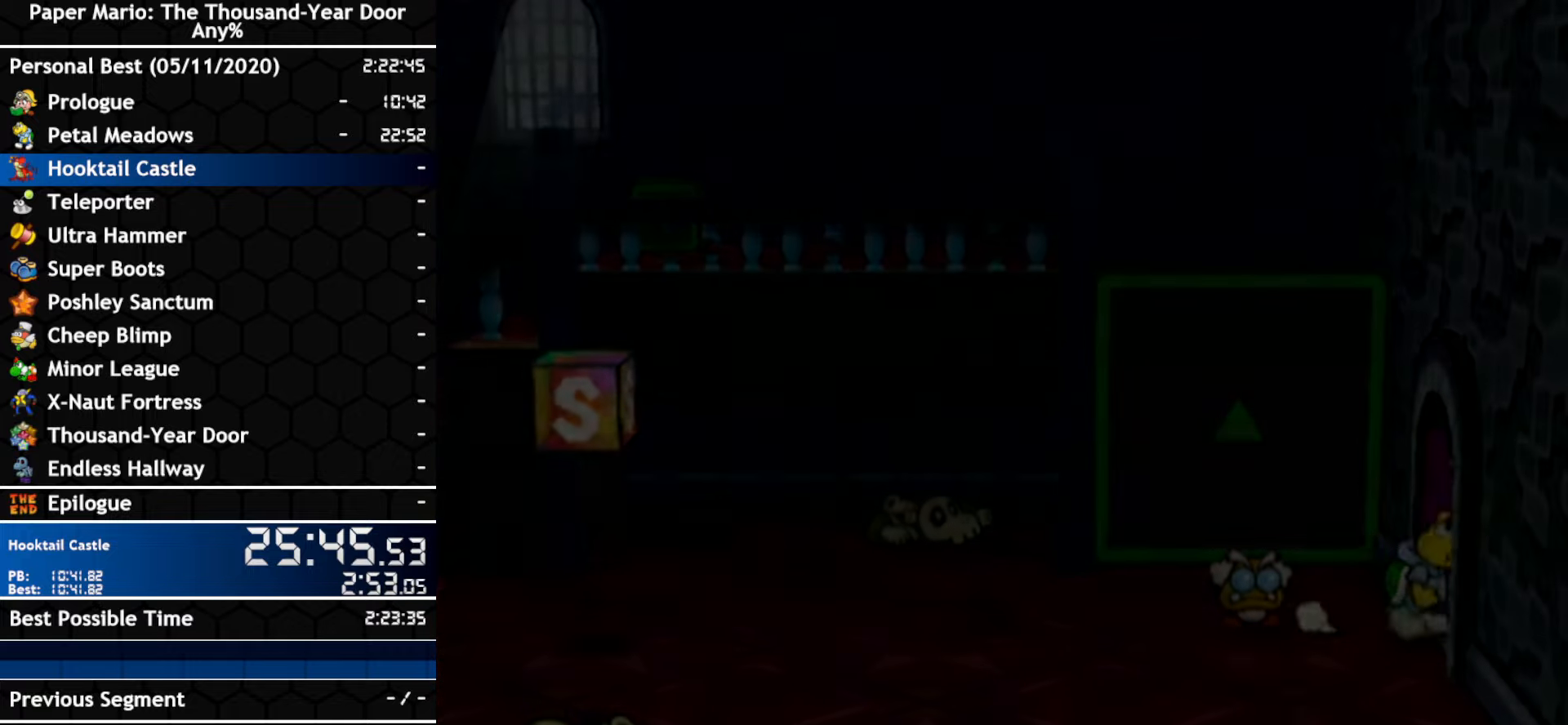
{"dt_ms": 500, "buttons": [], "left_stick": "right", "right_stick": "center", "events": []}
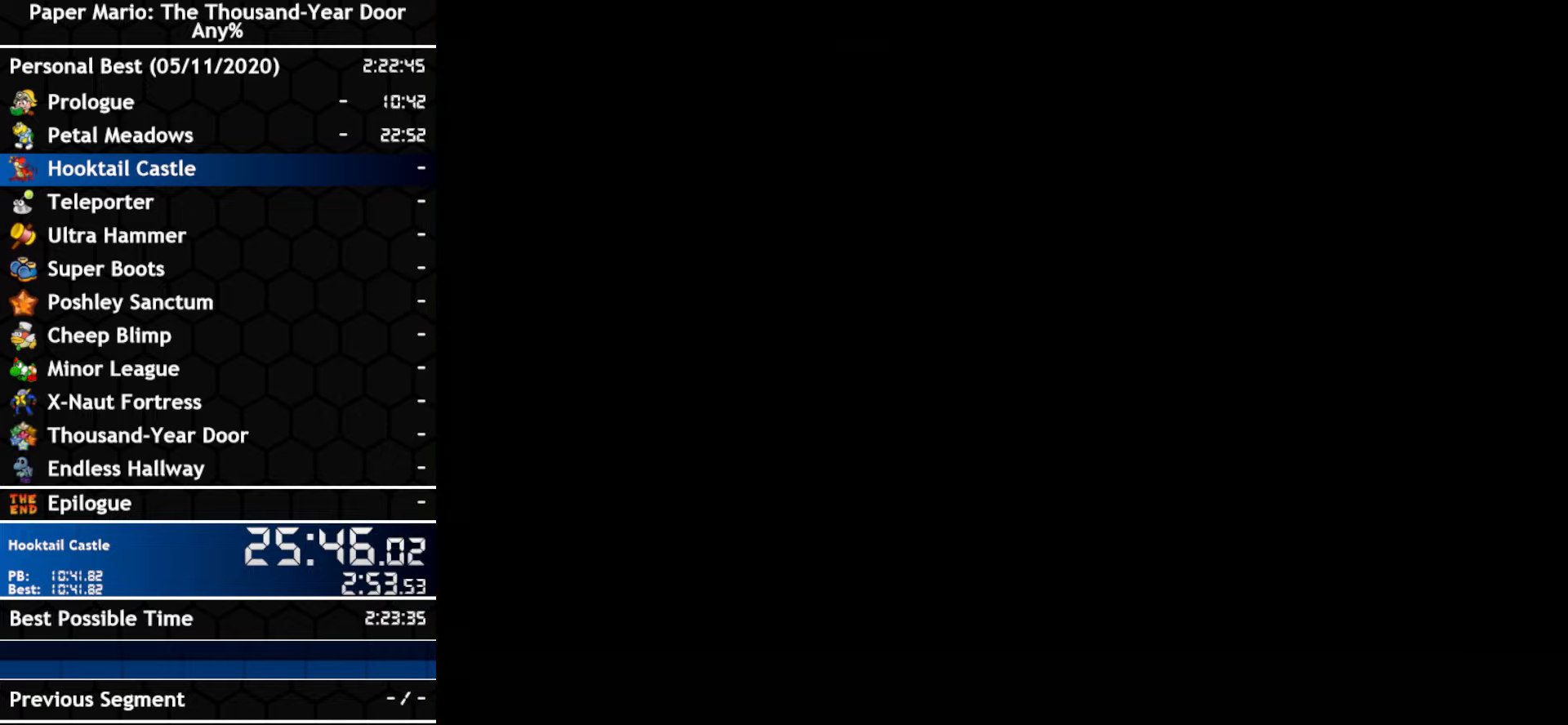
{"dt_ms": 500, "buttons": [], "left_stick": "down-right", "right_stick": "center", "events": [[417, "left_stick", "down-right"]]}
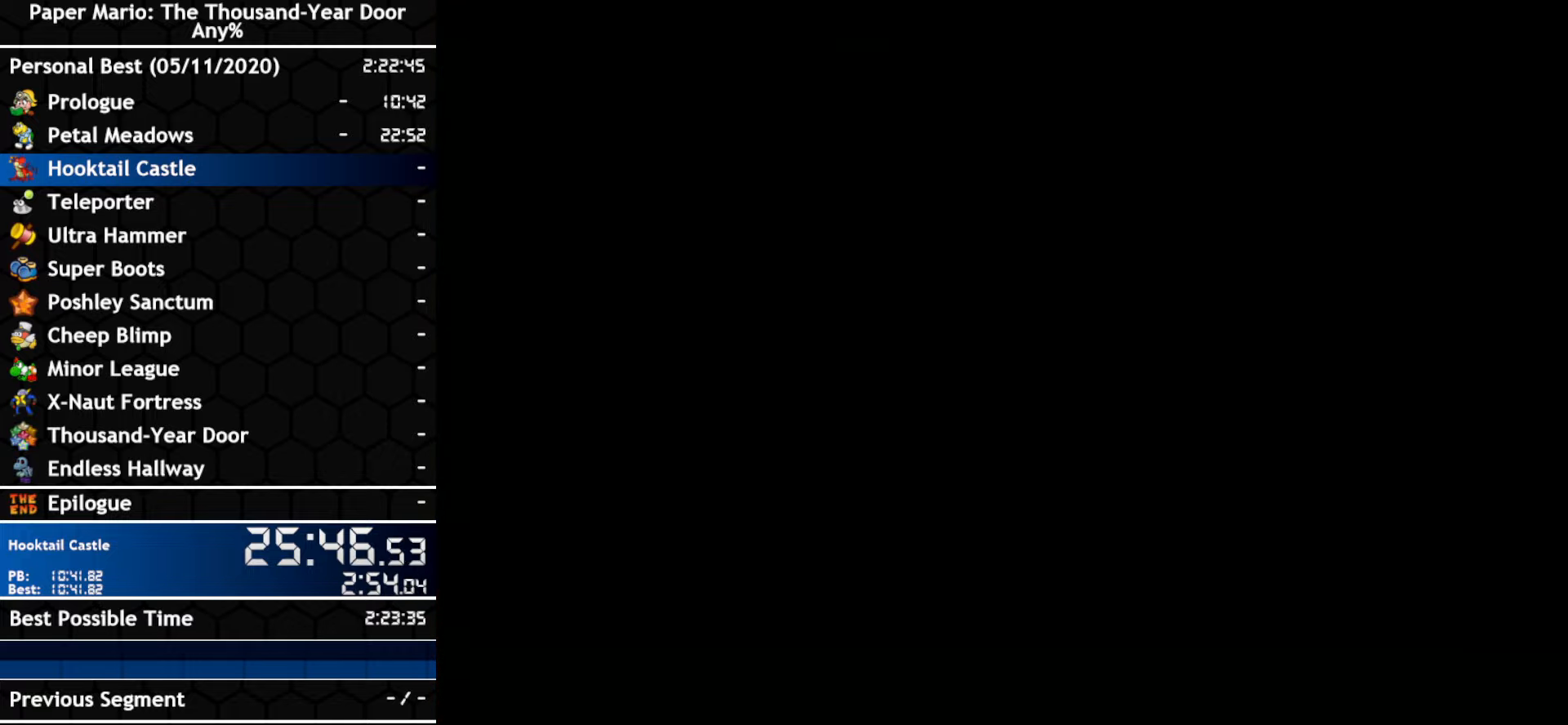
{"dt_ms": 500, "buttons": [], "left_stick": "down-right", "right_stick": "center", "events": []}
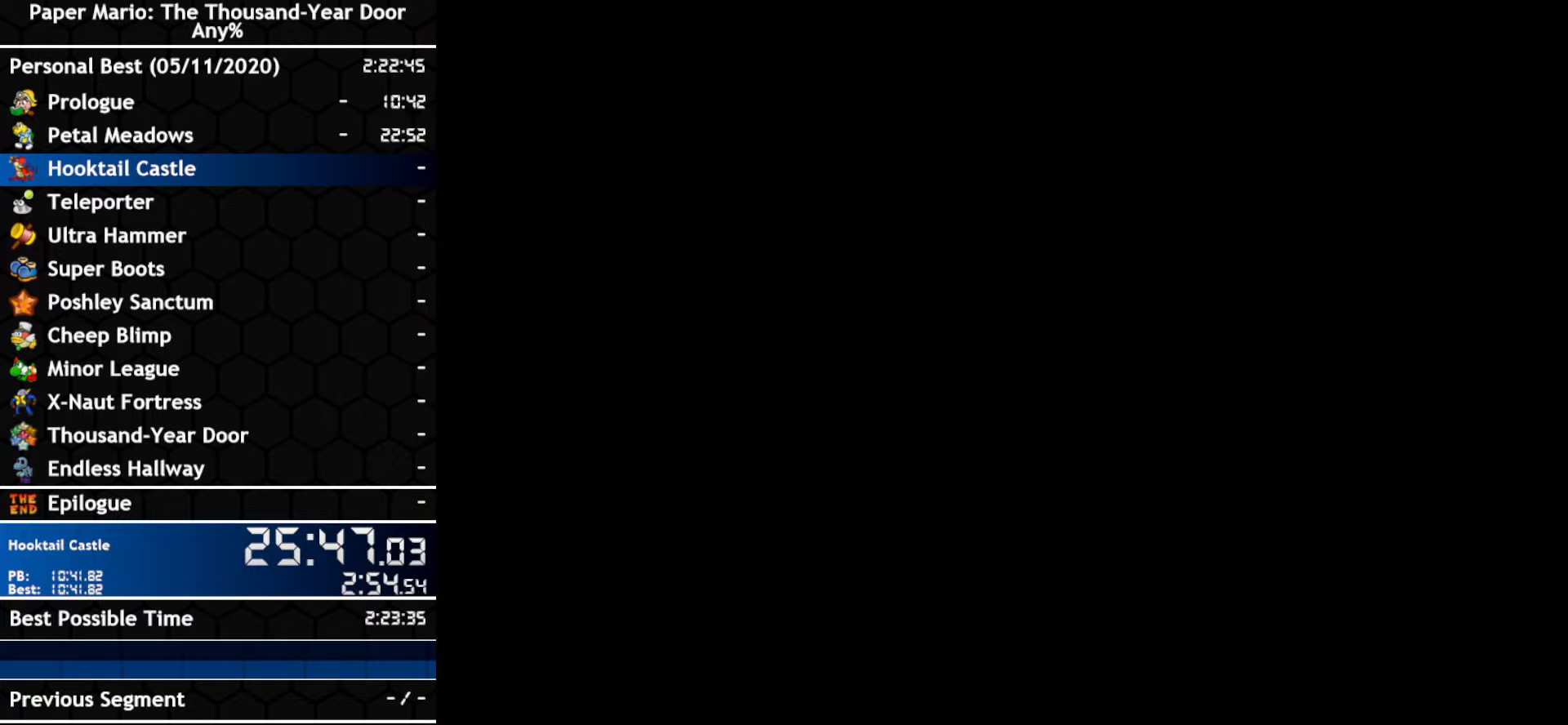
{"dt_ms": 500, "buttons": [], "left_stick": "down-right", "right_stick": "center", "events": []}
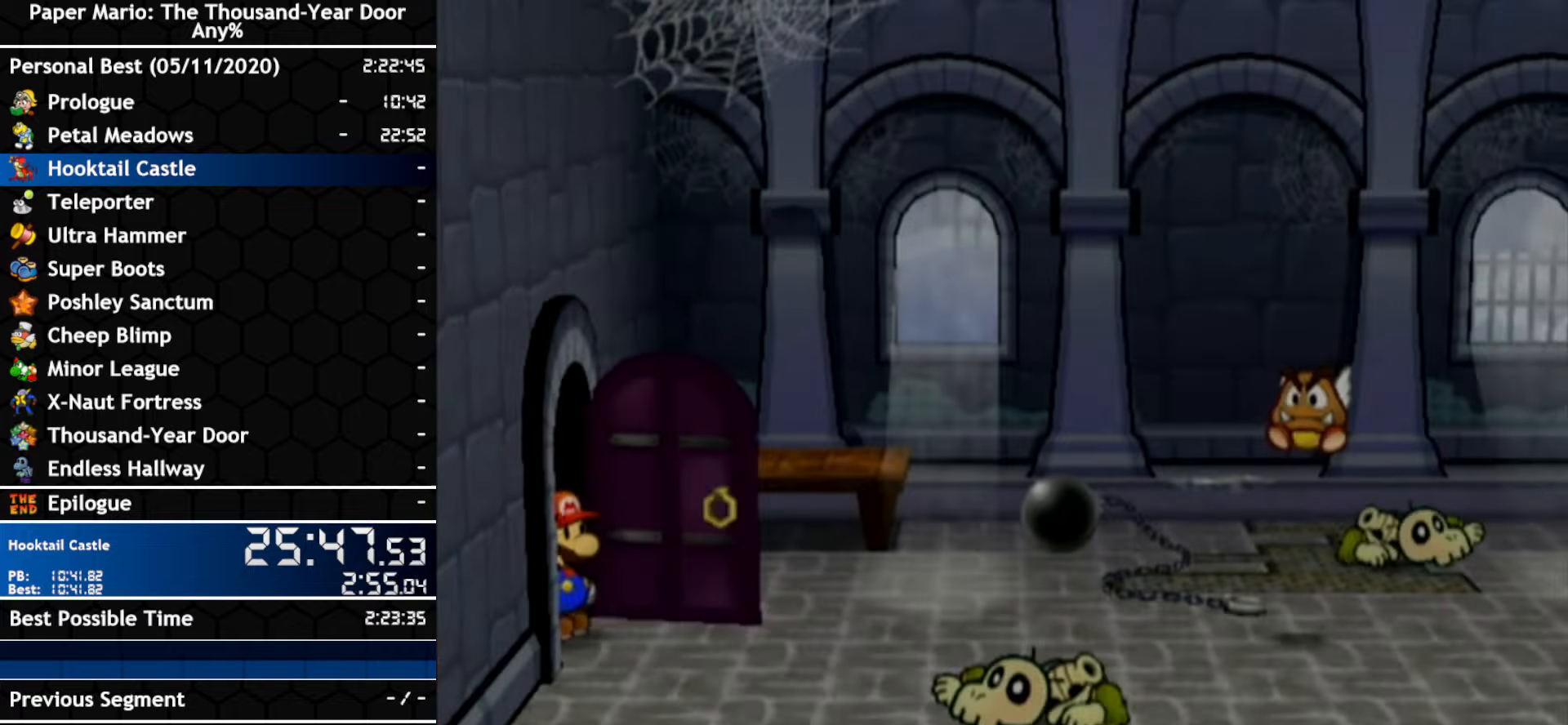
{"dt_ms": 500, "buttons": [], "left_stick": "down-right", "right_stick": "center", "events": []}
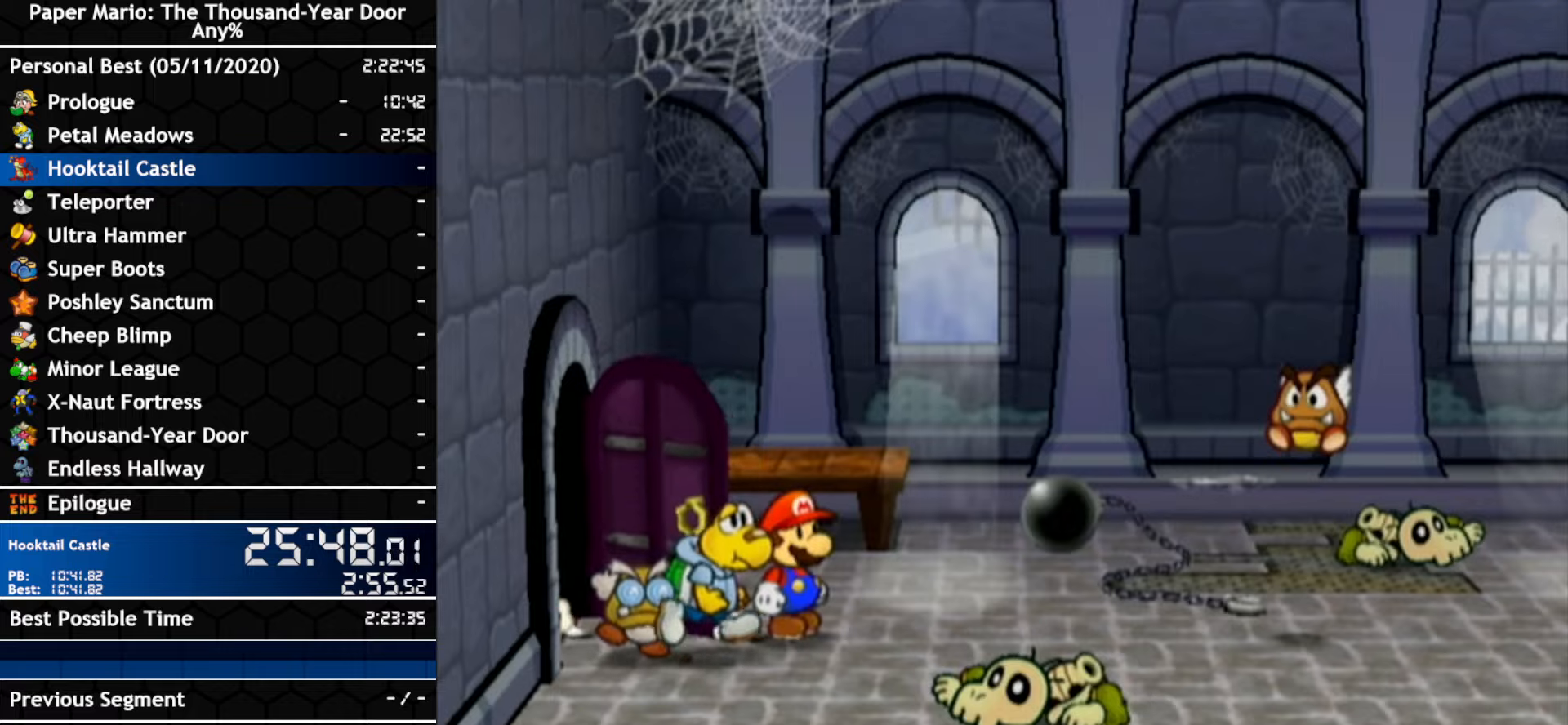
{"dt_ms": 500, "buttons": ["A"], "left_stick": "down-right", "right_stick": "center", "events": [[400, "A", "down"]]}
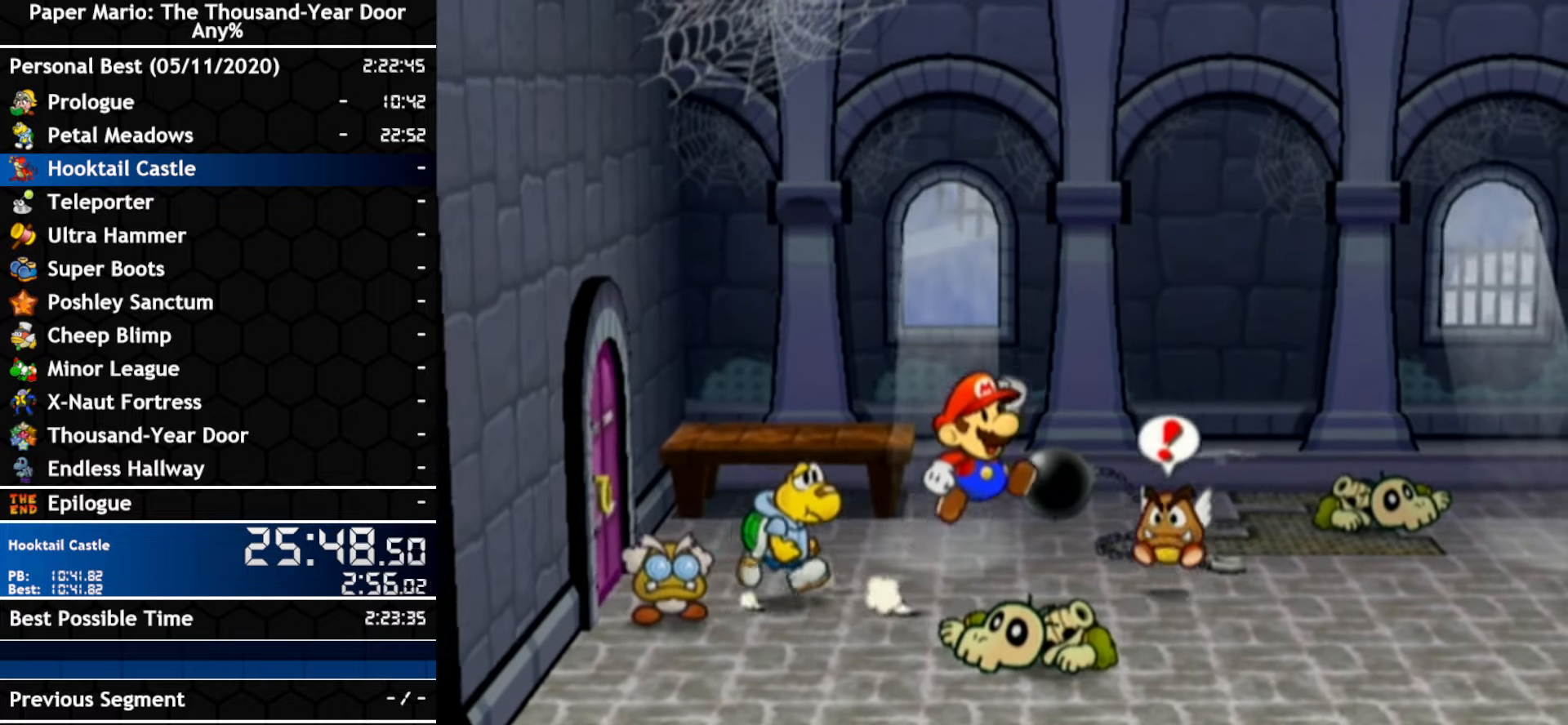
{"dt_ms": 500, "buttons": [], "left_stick": "right", "right_stick": "center", "events": [[116, "A", "up"], [266, "left_stick", "right"]]}
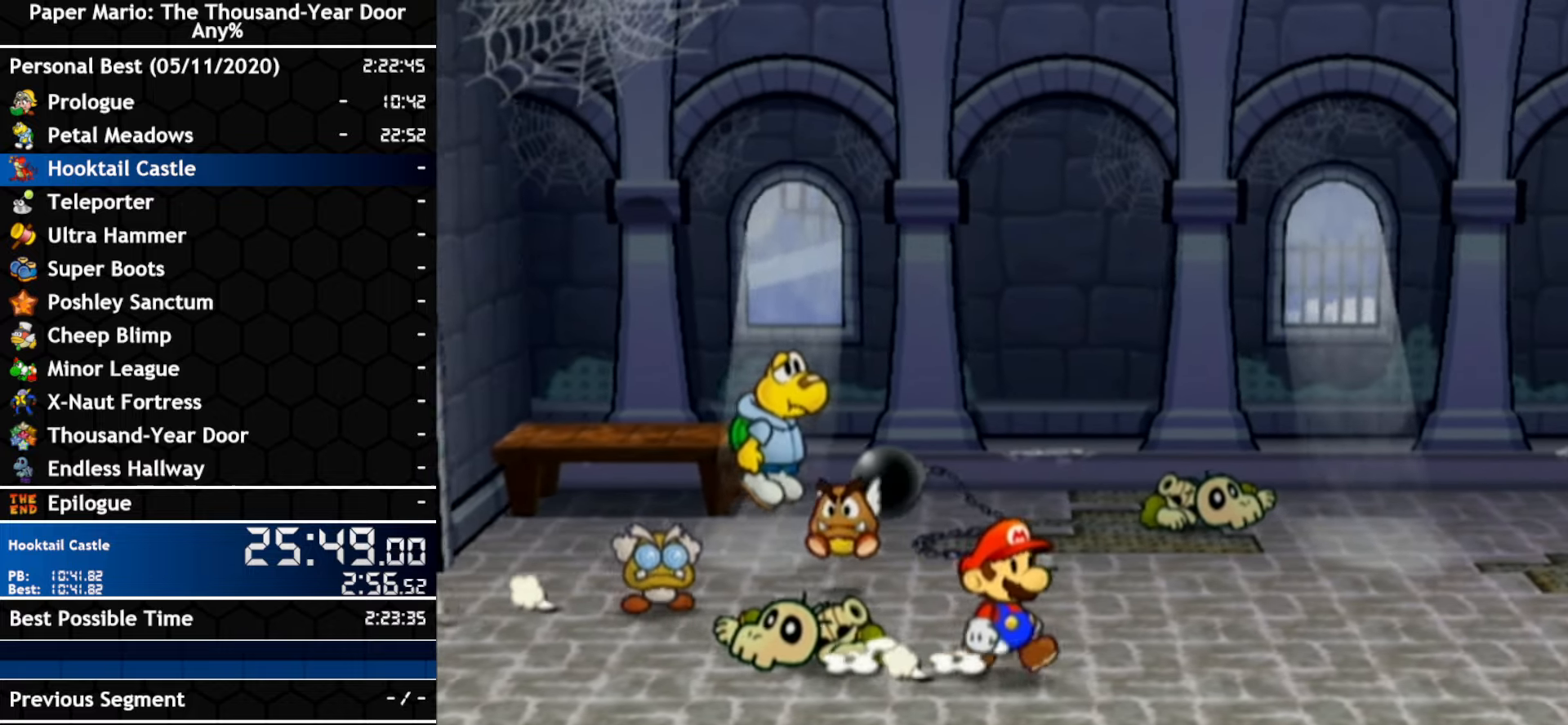
{"dt_ms": 500, "buttons": ["A"], "left_stick": "right", "right_stick": "center", "events": [[133, "left_stick", "down-right"], [266, "left_stick", "right"], [300, "A", "down"]]}
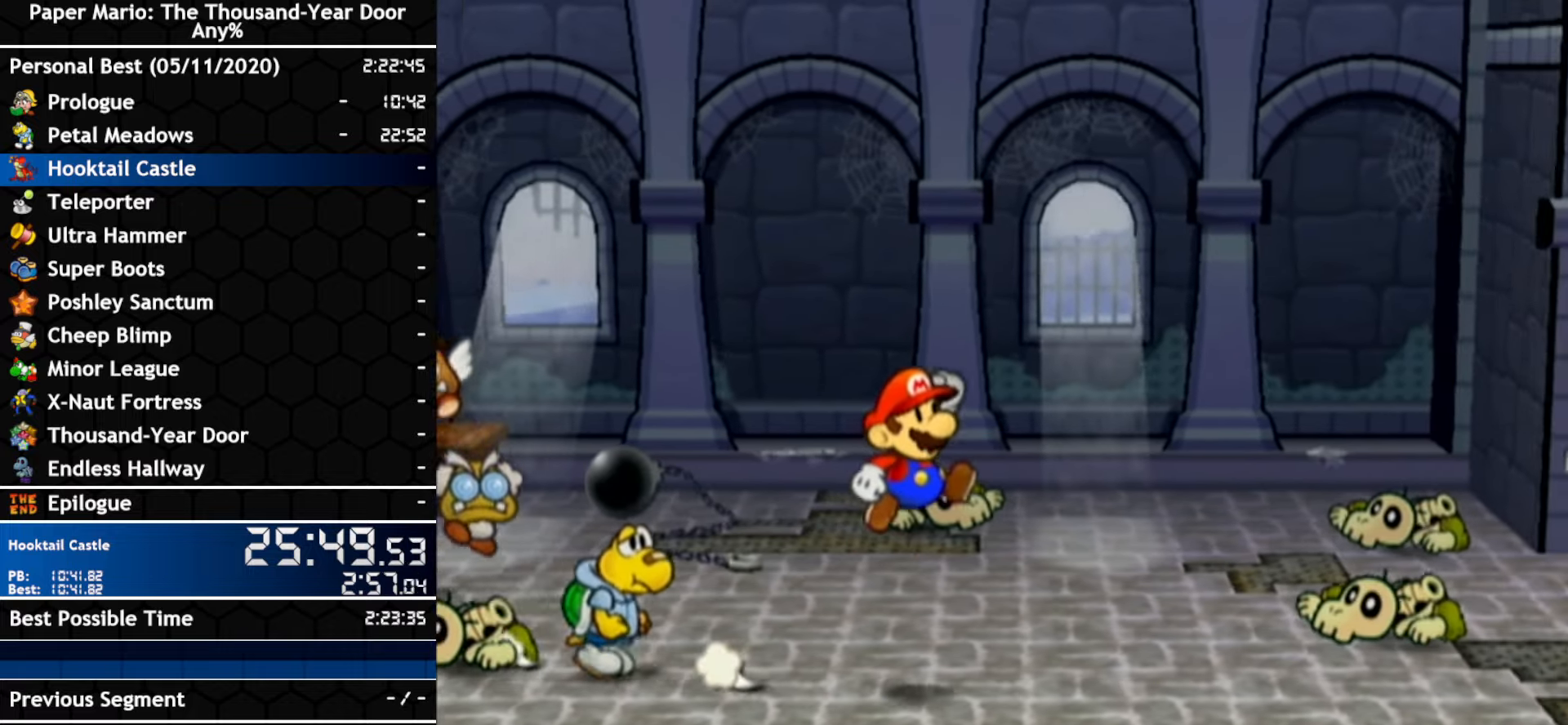
{"dt_ms": 500, "buttons": ["A"], "left_stick": "right", "right_stick": "center", "events": [[100, "A", "up"], [233, "A", "down"]]}
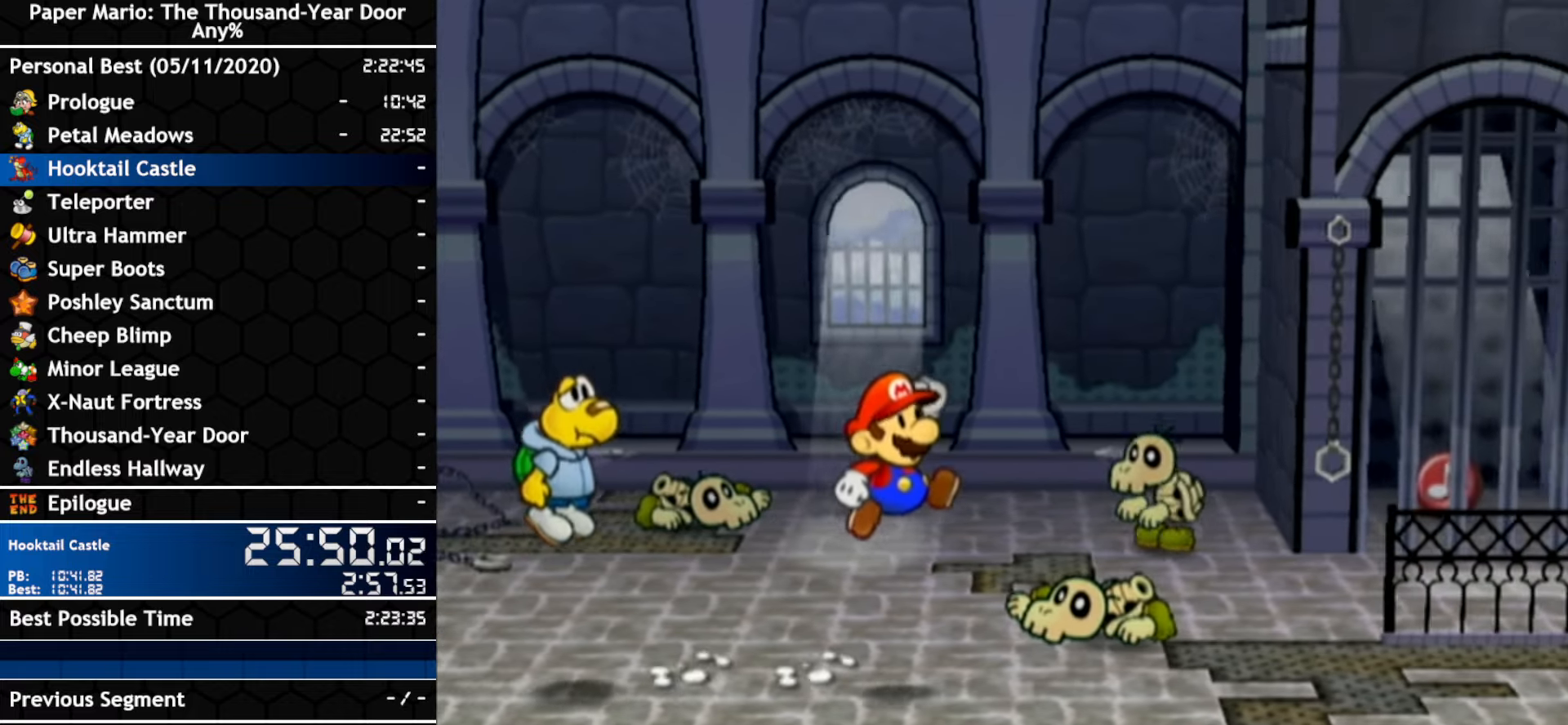
{"dt_ms": 500, "buttons": ["A"], "left_stick": "right", "right_stick": "center", "events": [[83, "A", "up"], [200, "A", "down"]]}
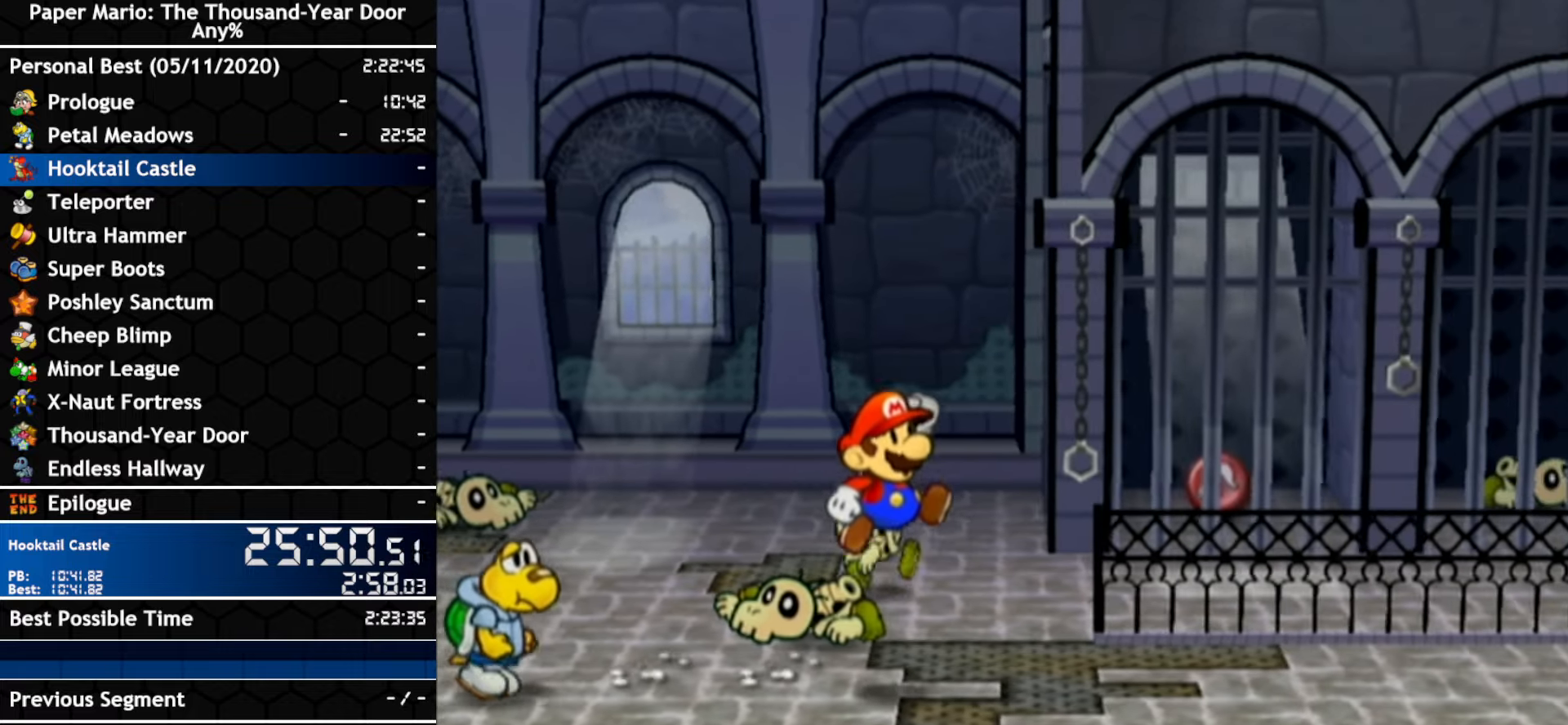
{"dt_ms": 500, "buttons": [], "left_stick": "right", "right_stick": "center", "events": [[16, "A", "up"], [83, "left_stick", "down-right"], [200, "left_stick", "right"]]}
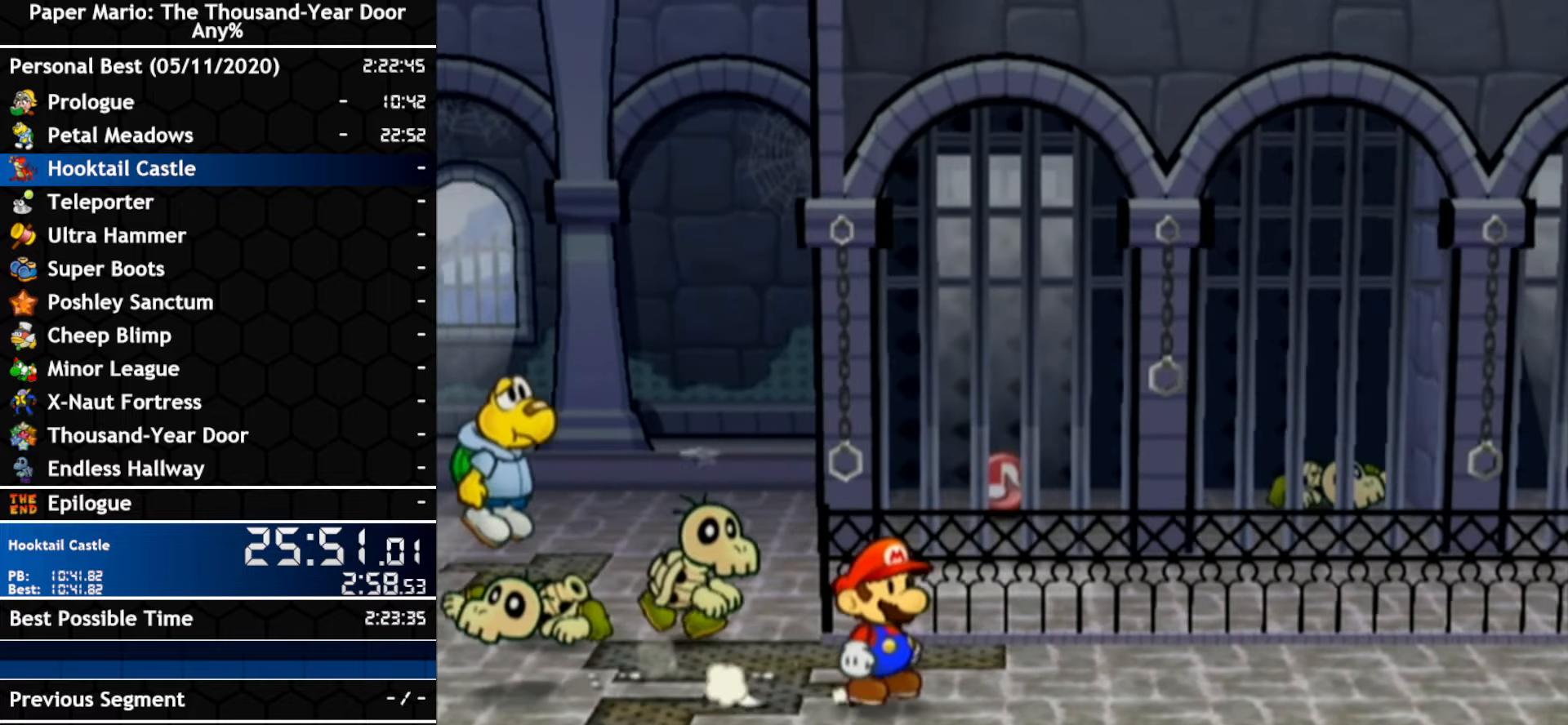
{"dt_ms": 500, "buttons": [], "left_stick": "right", "right_stick": "center", "events": []}
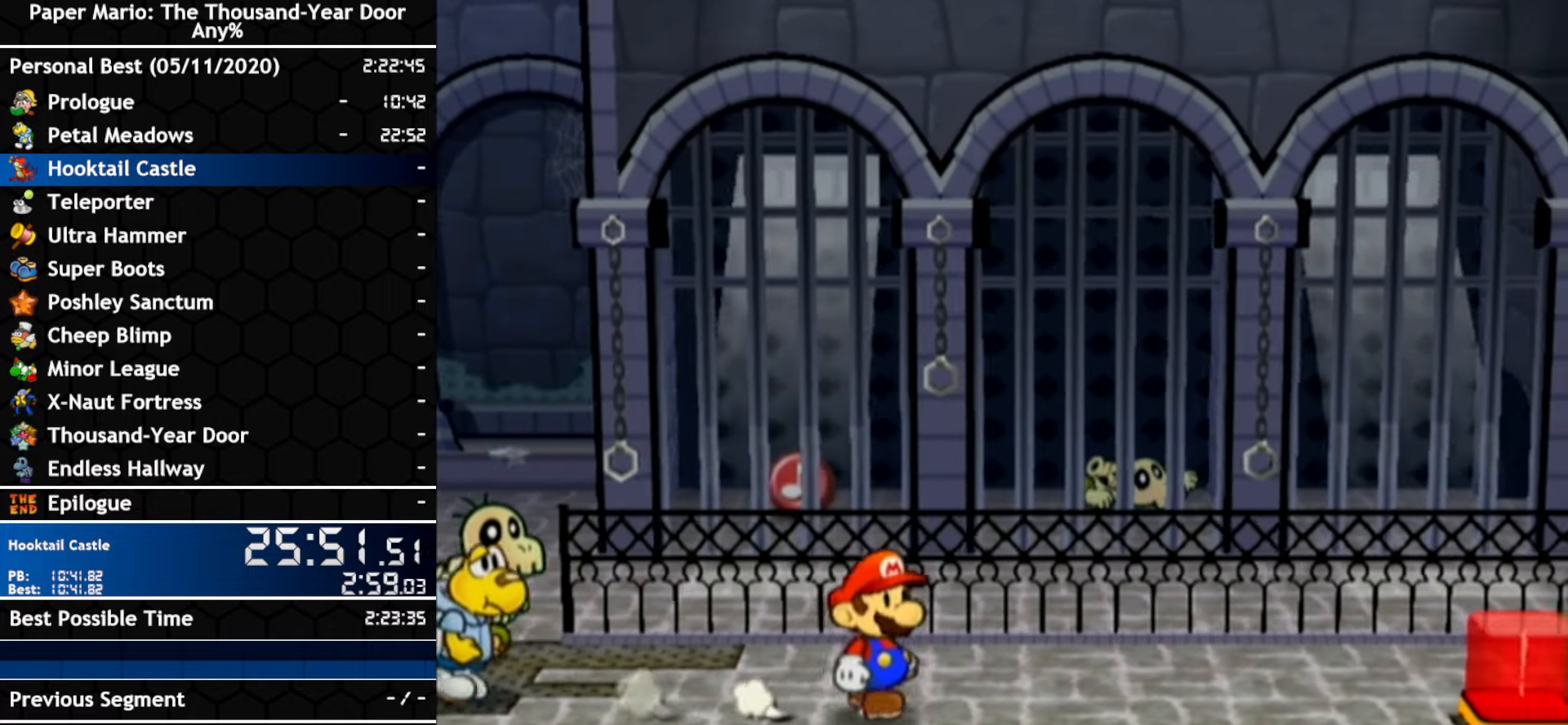
{"dt_ms": 500, "buttons": [], "left_stick": "center", "right_stick": "center", "events": [[383, "left_stick", "left"], [450, "left_stick", "center"]]}
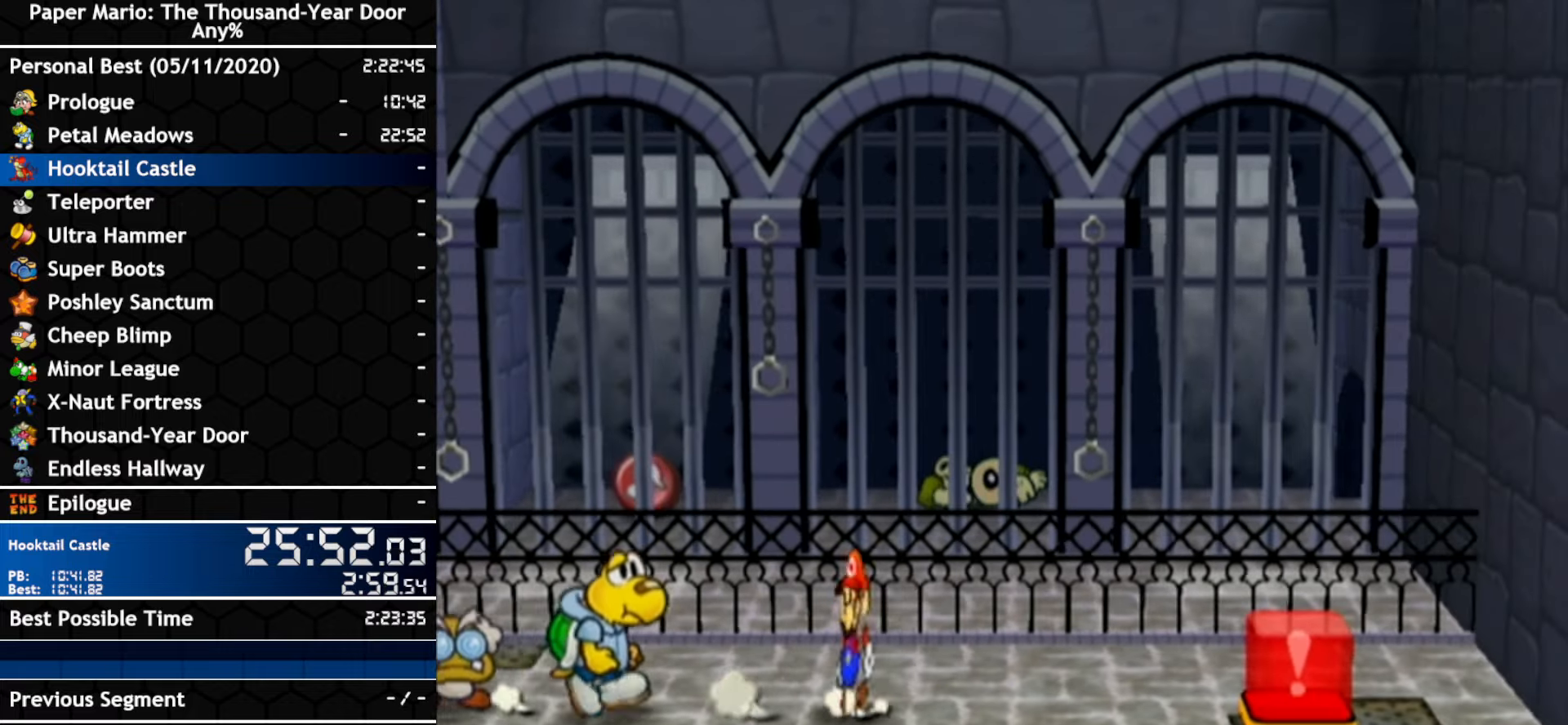
{"dt_ms": 1000, "buttons": [], "left_stick": "up-left", "right_stick": "center"}
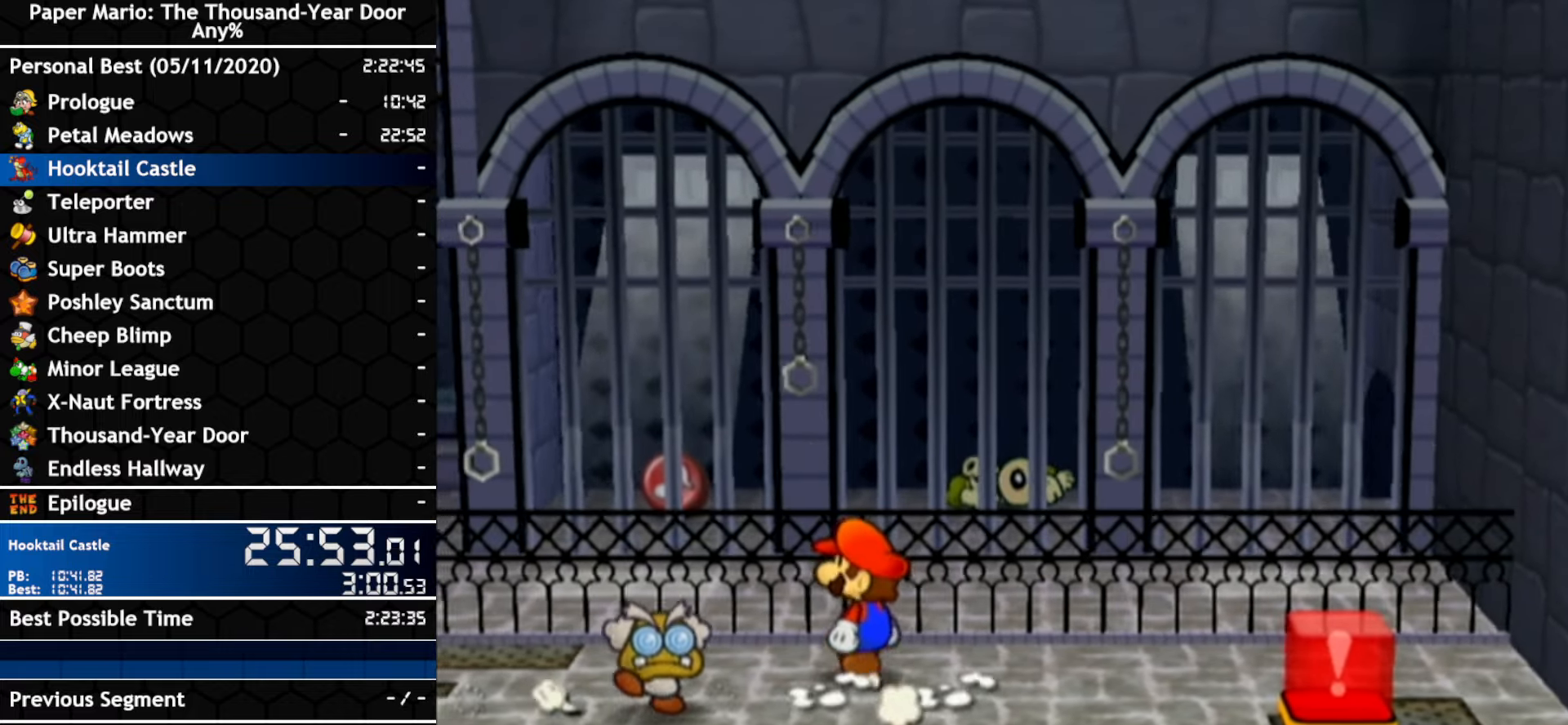
{"dt_ms": 500, "buttons": ["A"], "left_stick": "left", "right_stick": "center", "events": [[433, "A", "down"], [433, "left_stick", "left"]]}
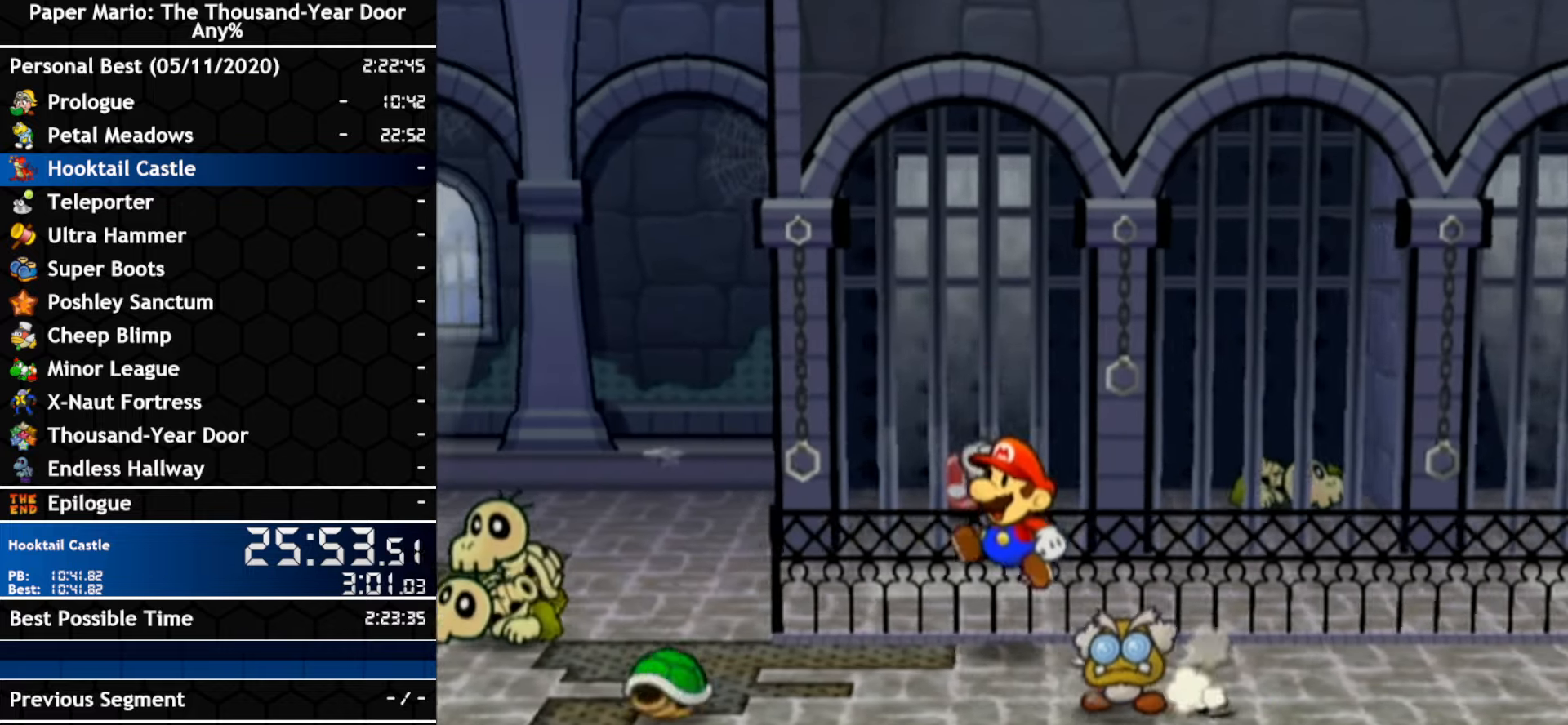
{"dt_ms": 500, "buttons": [], "left_stick": "up-left", "right_stick": "center", "events": [[200, "A", "up"], [450, "left_stick", "up-left"]]}
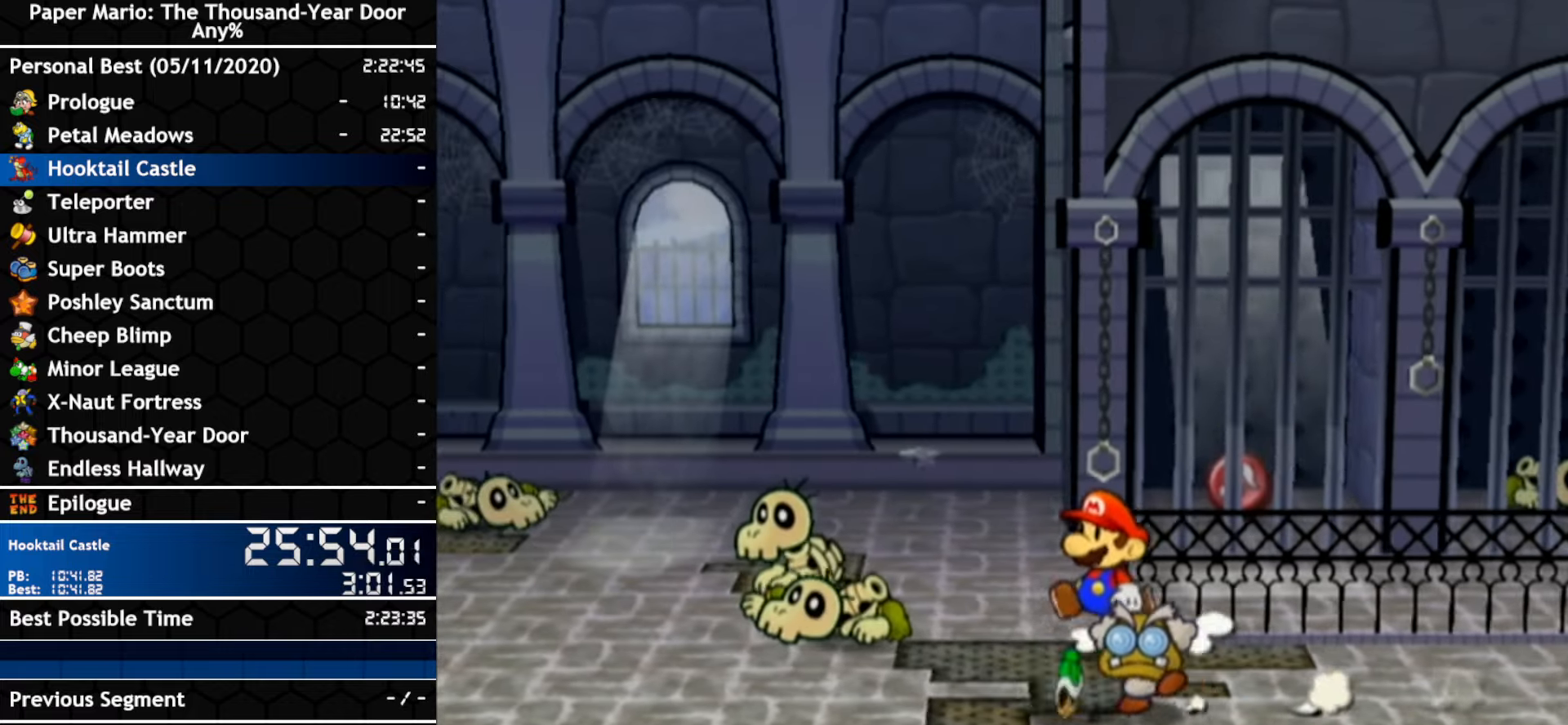
{"dt_ms": 500, "buttons": [], "left_stick": "right", "right_stick": "center"}
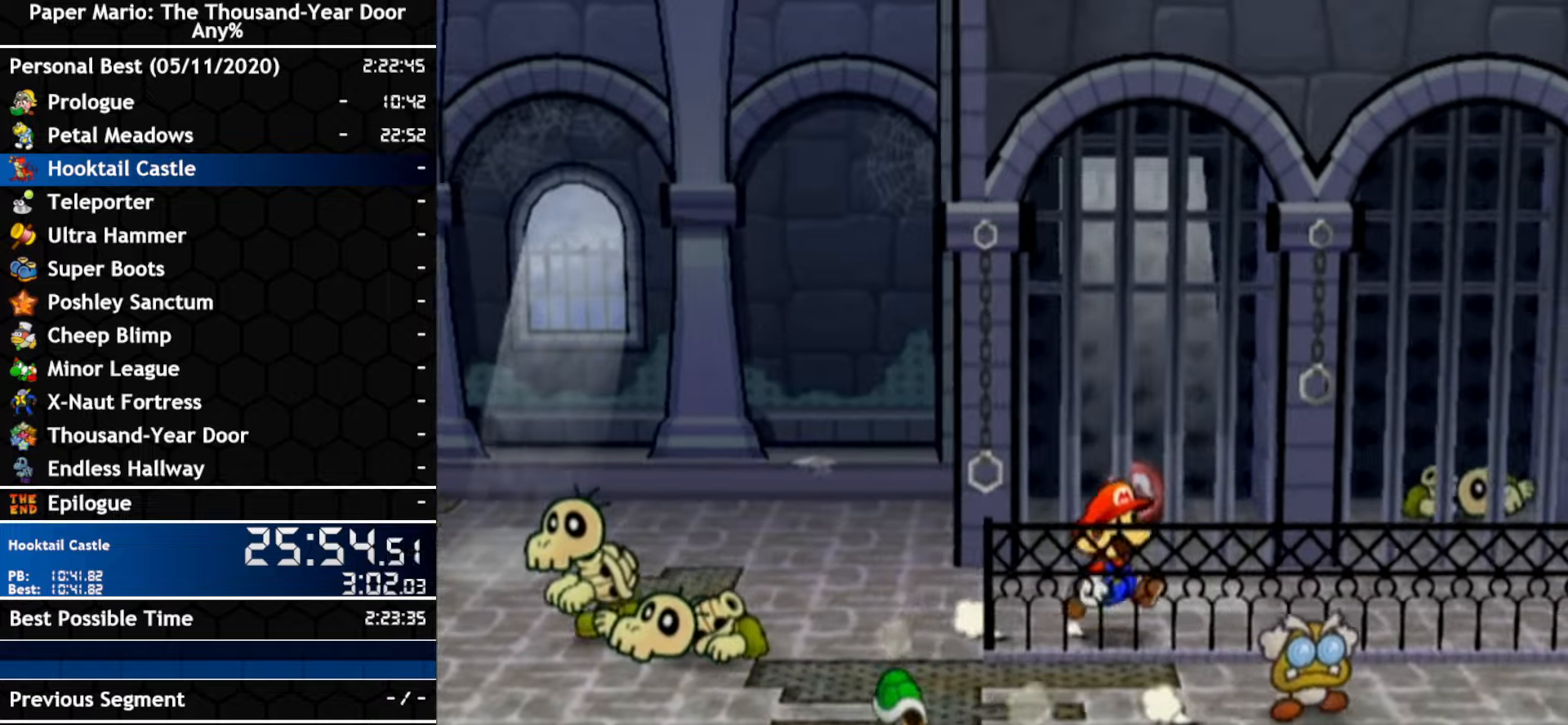
{"dt_ms": 500, "buttons": ["A"], "left_stick": "right", "right_stick": "center", "events": [[83, "left_stick", "up-right"], [200, "left_stick", "right"], [233, "A", "down"]]}
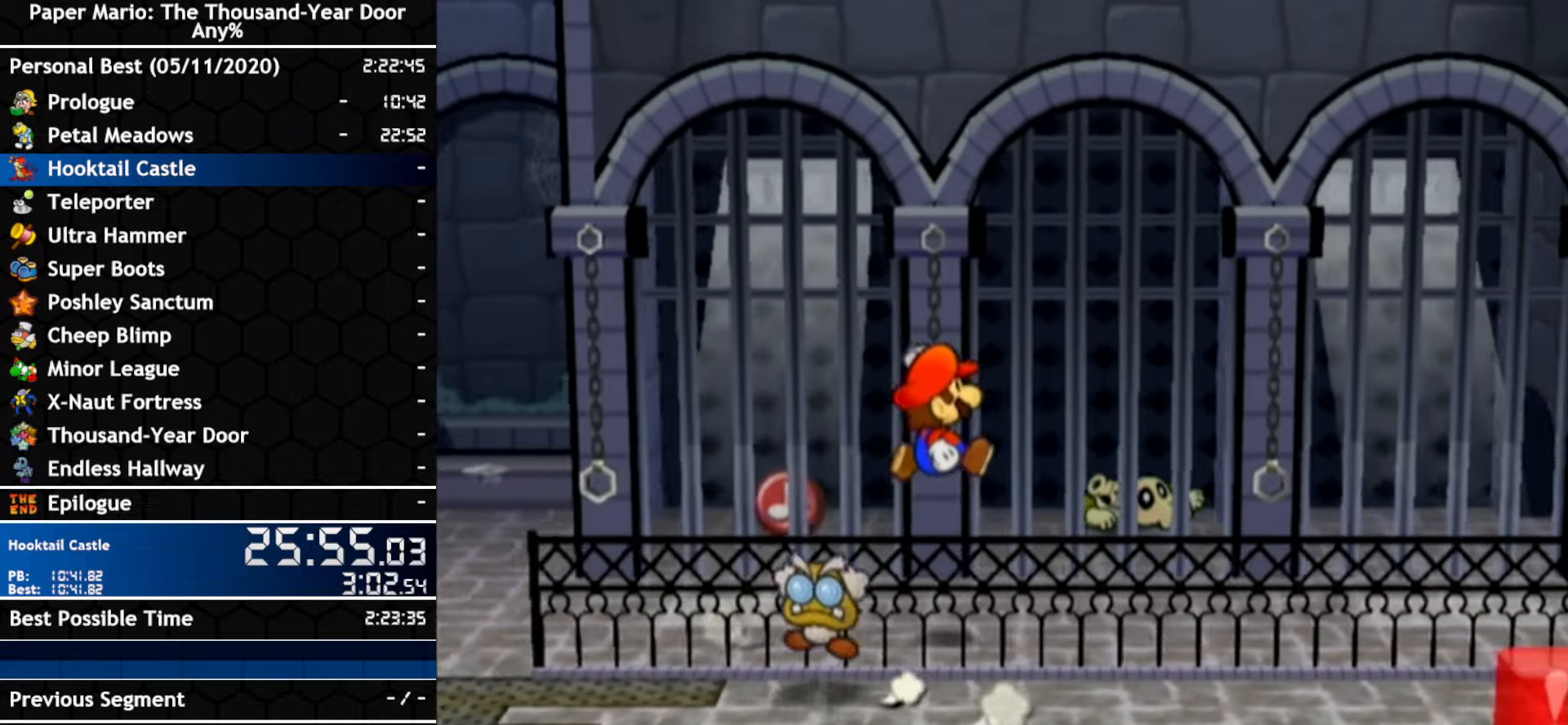
{"dt_ms": 500, "buttons": ["A"], "left_stick": "up-right", "right_stick": "center", "events": [[17, "A", "up"], [17, "left_stick", "up-right"], [200, "A", "down"]]}
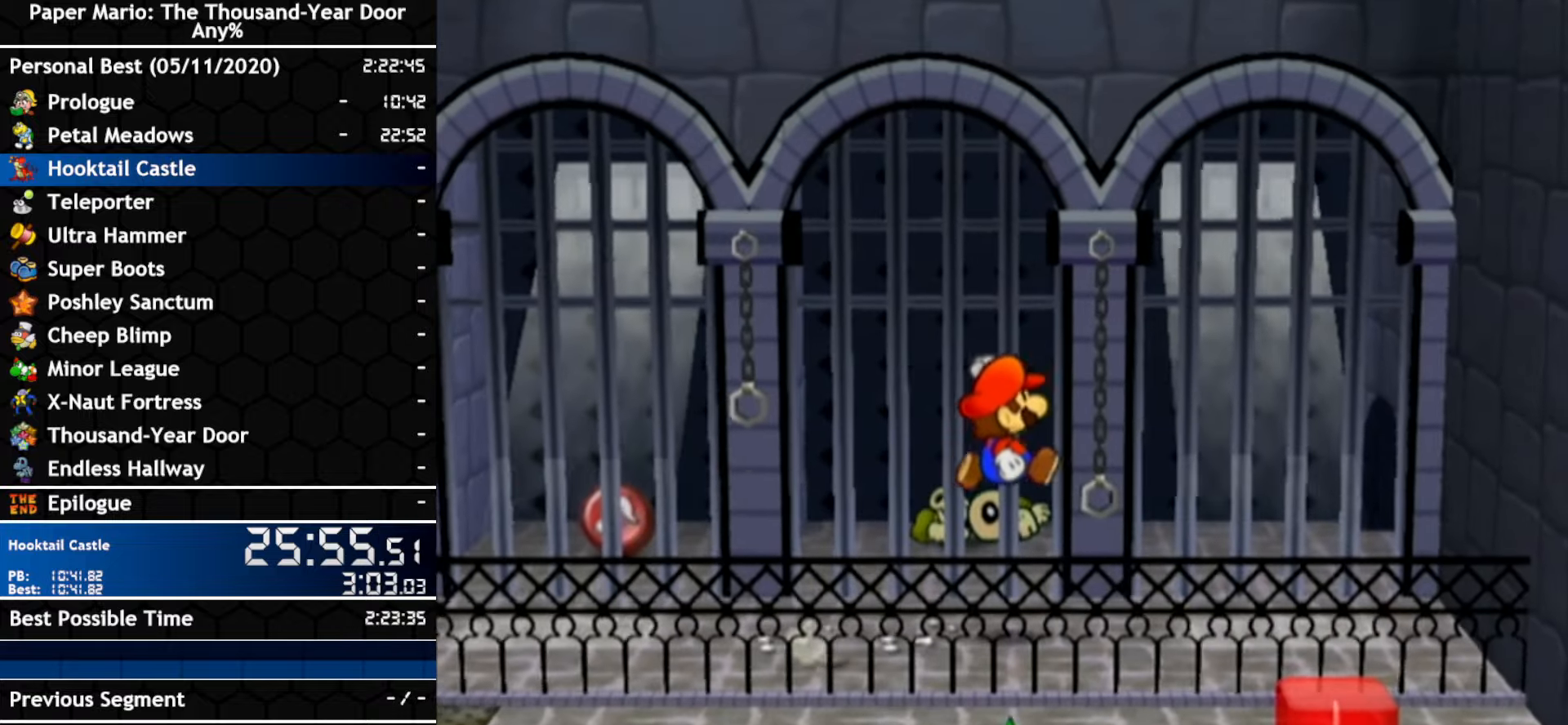
{"dt_ms": 500, "buttons": [], "left_stick": "up-right", "right_stick": "center", "events": [[50, "A", "up"], [167, "A", "down"], [483, "A", "up"]]}
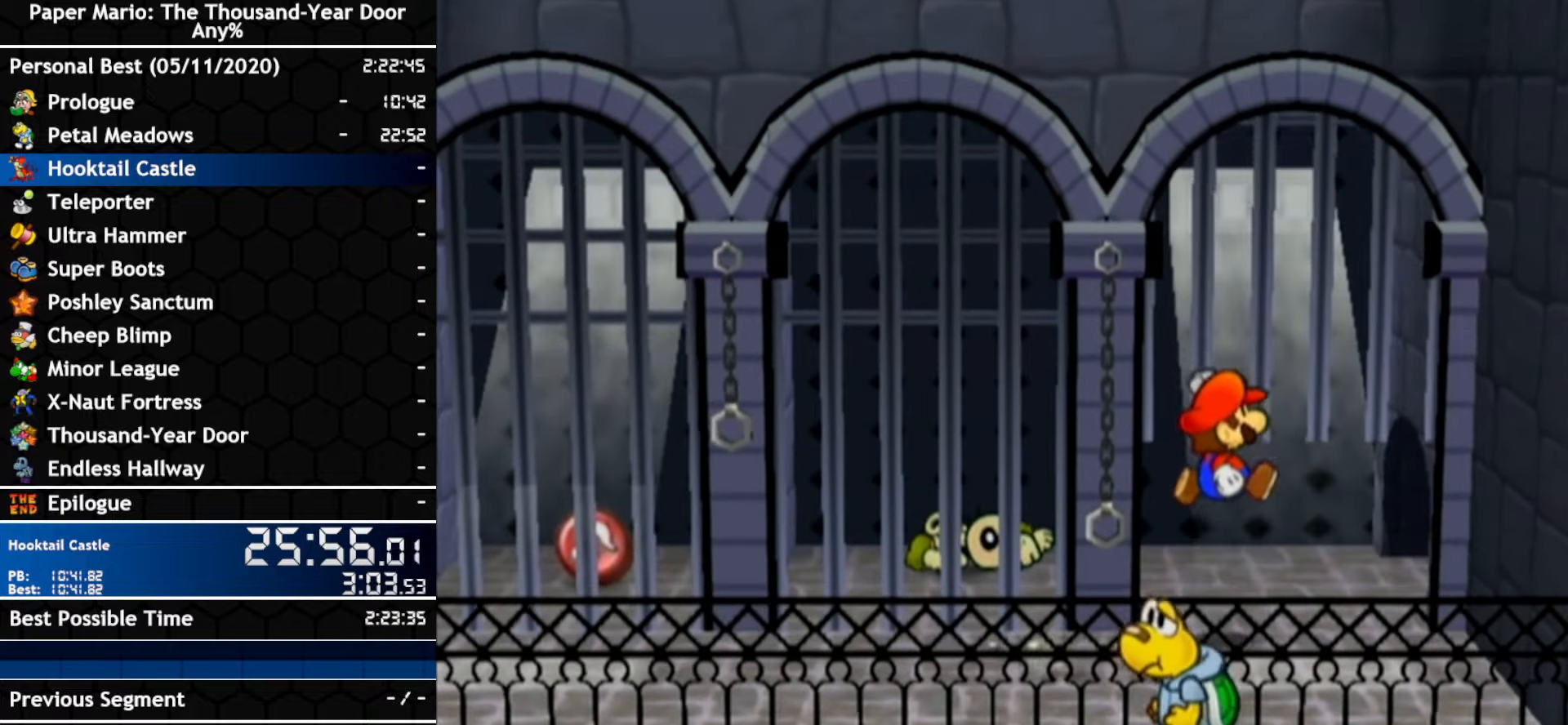
{"dt_ms": 500, "buttons": [], "left_stick": "up-right", "right_stick": "center", "events": []}
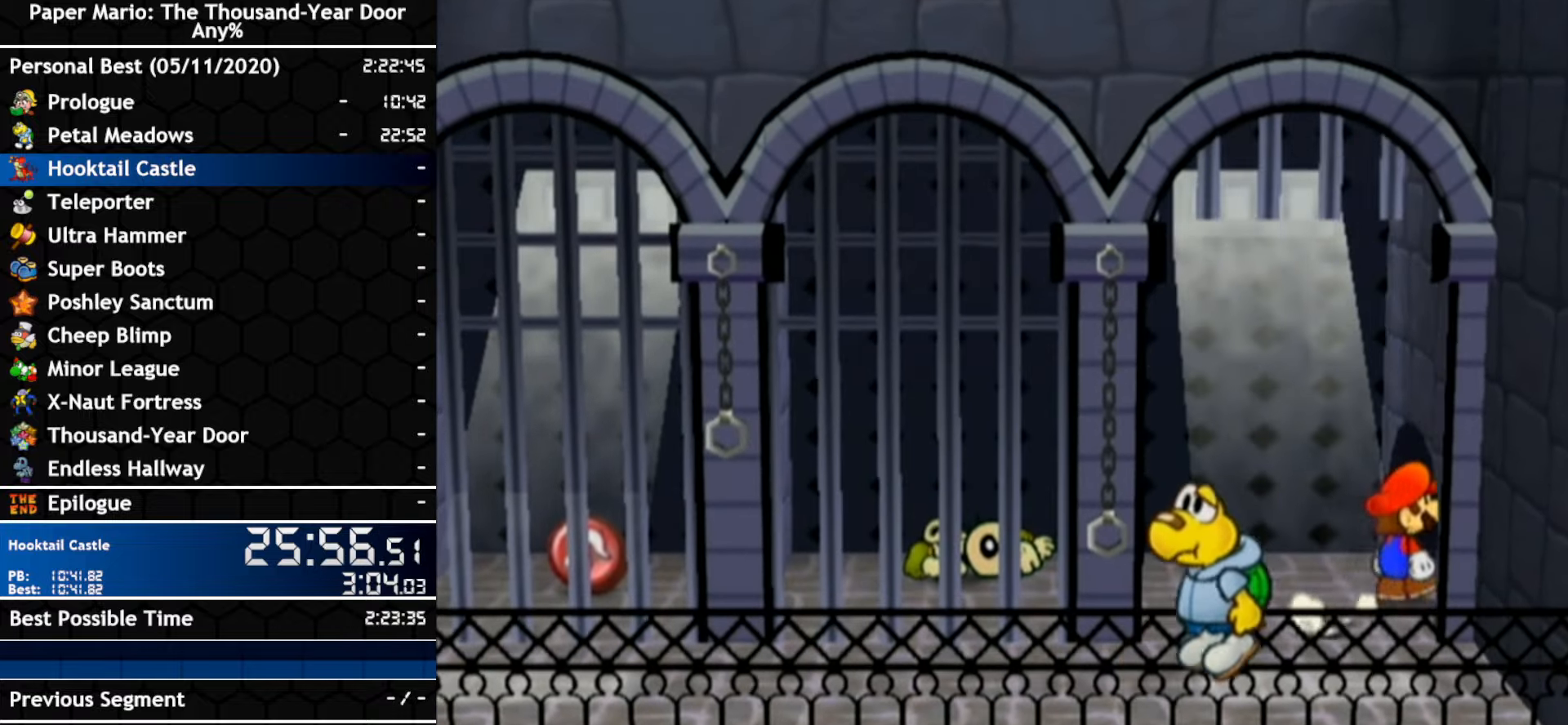
{"dt_ms": 500, "buttons": [], "left_stick": "down-right", "right_stick": "center", "events": [[50, "left_stick", "right"], [150, "A", "down"], [267, "A", "up"], [450, "left_stick", "down-right"]]}
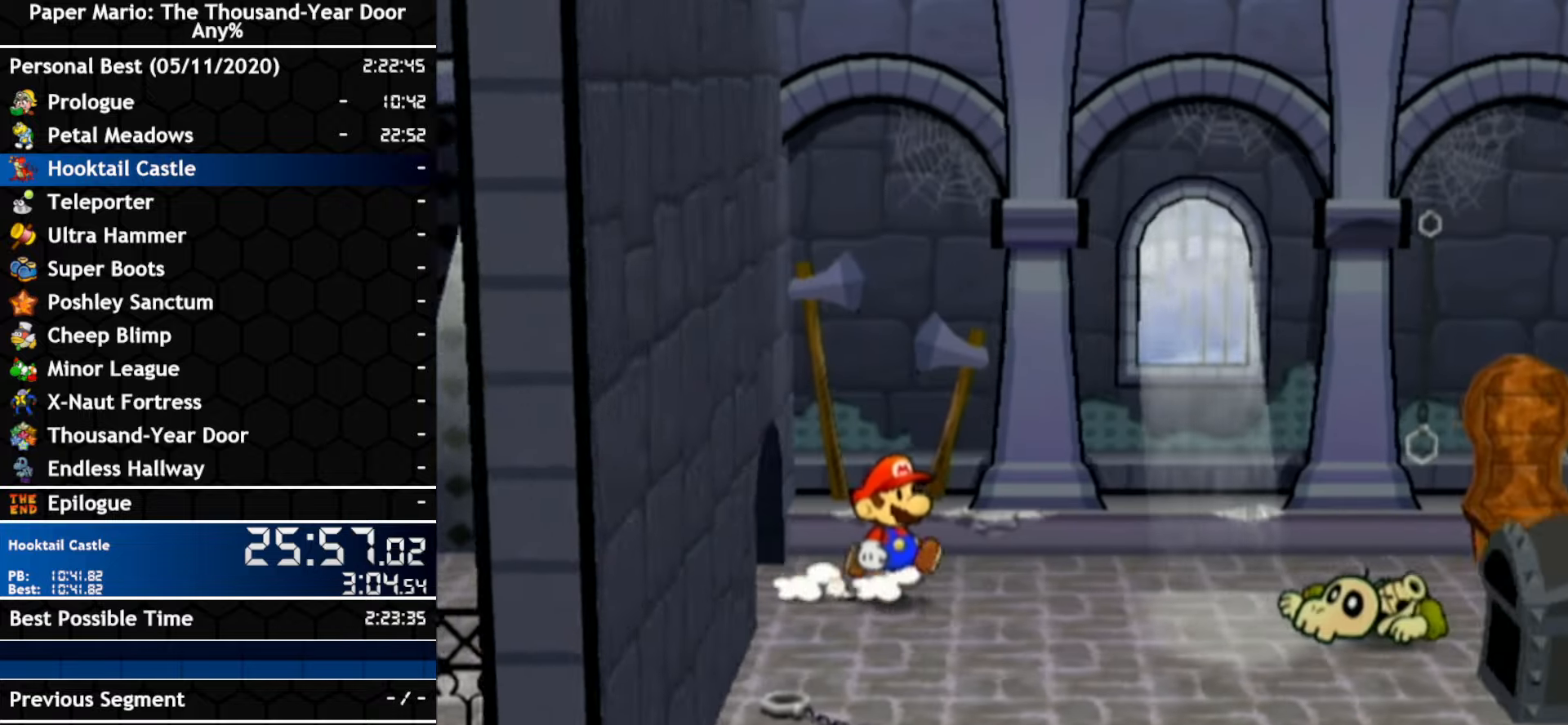
{"dt_ms": 500, "buttons": [], "left_stick": "down-right", "right_stick": "center", "events": [[200, "left_stick", "right"], [367, "left_stick", "down-right"]]}